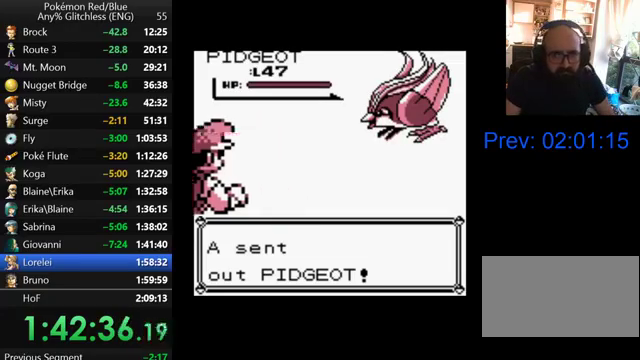
Gameplay with a controller (Nintendo layout); each line is a JSON object with the inputs held at the frame after it. "events" lists button and stick changes between this image and that frame as [ms after this image, input, new state], when the widget could be followed in between. Not read: L3 R3.
{"buttons": ["B"], "events": [[67, "B", "down"], [167, "B", "up"], [267, "B", "down"], [367, "B", "up"], [467, "B", "down"]]}
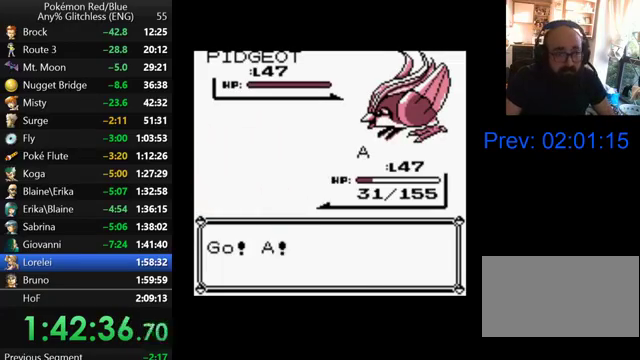
{"buttons": [], "events": [[100, "B", "up"], [200, "B", "down"], [267, "B", "up"], [367, "B", "down"], [467, "B", "up"]]}
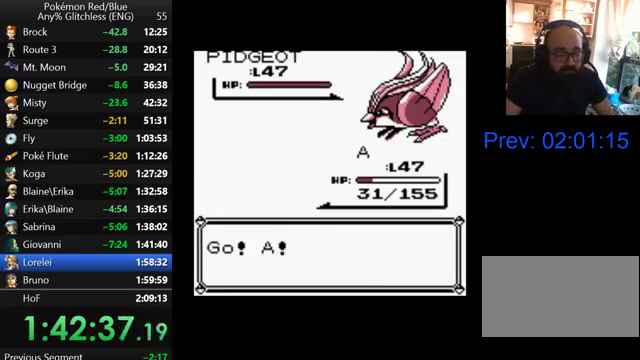
{"buttons": ["B"], "events": [[67, "B", "down"], [167, "B", "up"], [233, "B", "down"], [367, "B", "up"], [467, "B", "down"]]}
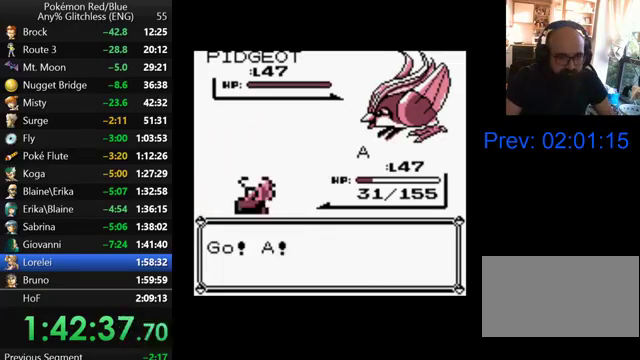
{"buttons": ["A"], "events": [[167, "B", "up"], [500, "A", "down"]]}
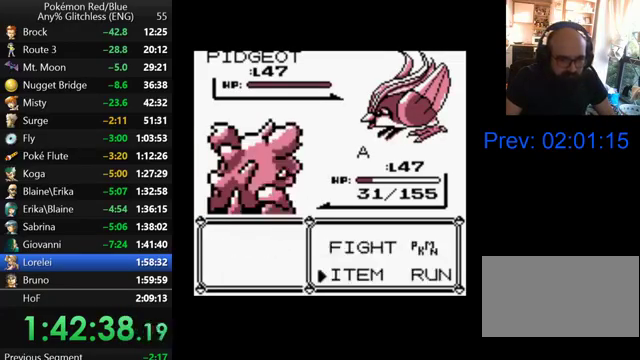
{"buttons": [], "events": [[100, "A", "up"], [367, "DPAD_DOWN", "down"], [467, "DPAD_DOWN", "up"]]}
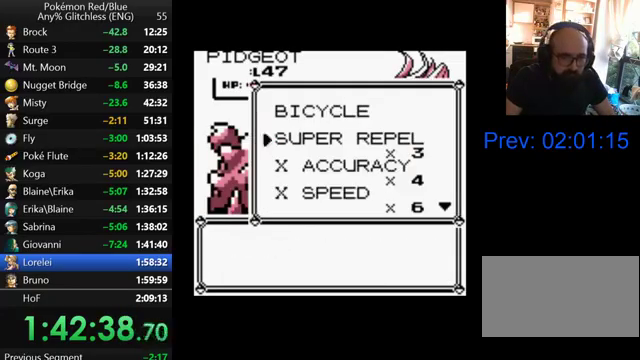
{"buttons": [], "events": [[67, "DPAD_DOWN", "down"], [167, "A", "down"], [167, "DPAD_DOWN", "up"], [300, "A", "up"], [367, "A", "down"], [467, "A", "up"]]}
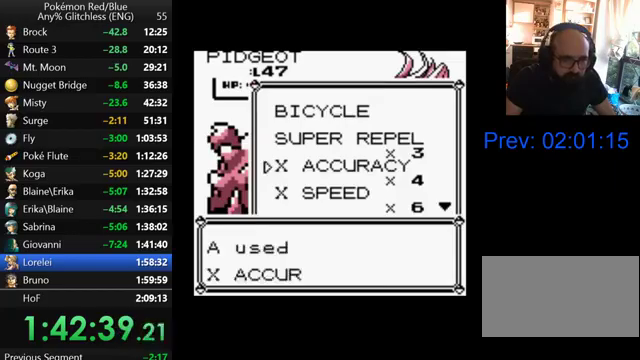
{"buttons": [], "events": [[67, "B", "down"], [167, "B", "up"], [233, "B", "down"], [300, "B", "up"], [400, "B", "down"], [467, "B", "up"]]}
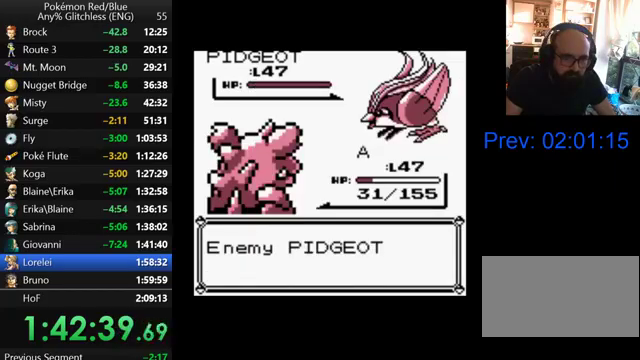
{"buttons": [], "events": [[67, "B", "down"], [300, "B", "up"], [367, "B", "down"], [467, "B", "up"]]}
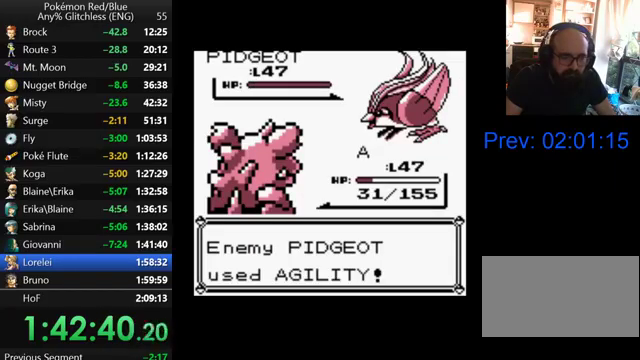
{"buttons": [], "events": [[33, "B", "down"], [100, "B", "up"], [200, "B", "down"], [300, "B", "up"], [367, "B", "down"], [467, "B", "up"]]}
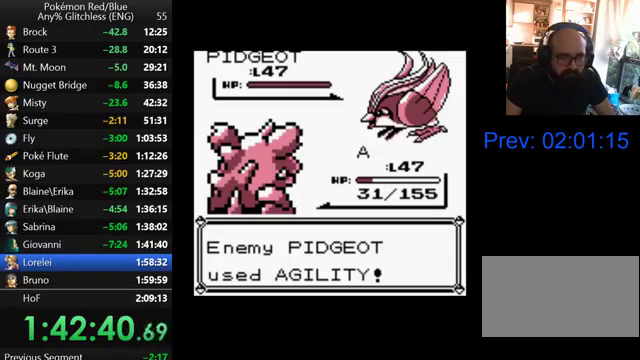
{"buttons": ["B"], "events": [[67, "B", "down"], [167, "B", "up"], [233, "B", "down"], [300, "B", "up"], [433, "B", "down"]]}
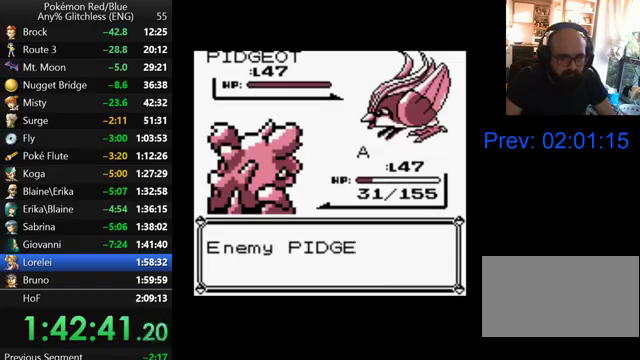
{"buttons": [], "events": [[33, "B", "up"], [167, "B", "down"], [267, "B", "up"], [400, "B", "down"], [500, "B", "up"]]}
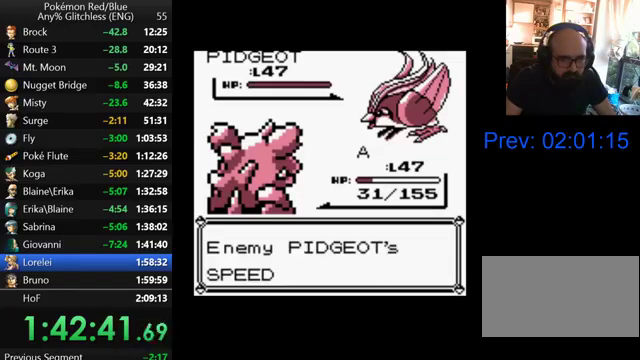
{"buttons": [], "events": [[133, "B", "down"], [267, "B", "up"], [367, "B", "down"], [467, "B", "up"]]}
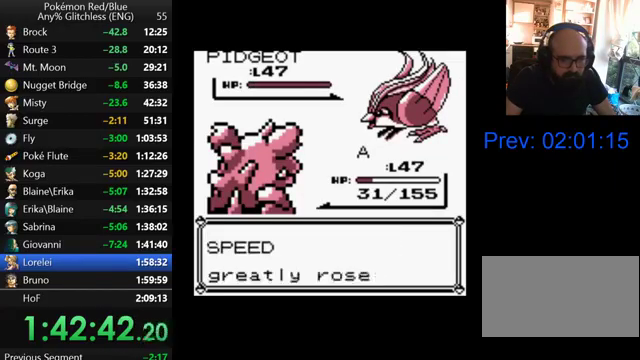
{"buttons": [], "events": [[100, "B", "down"], [233, "B", "up"], [367, "A", "down"], [467, "A", "up"]]}
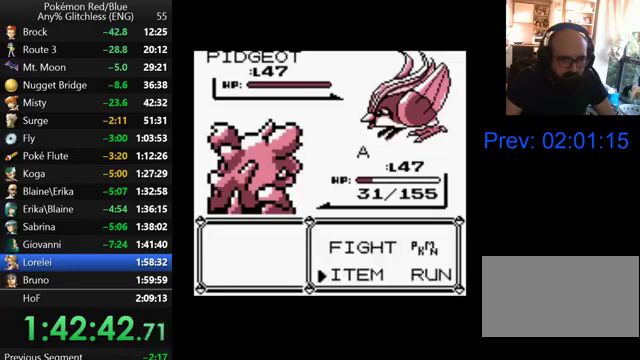
{"buttons": [], "events": [[367, "A", "down"], [500, "A", "up"]]}
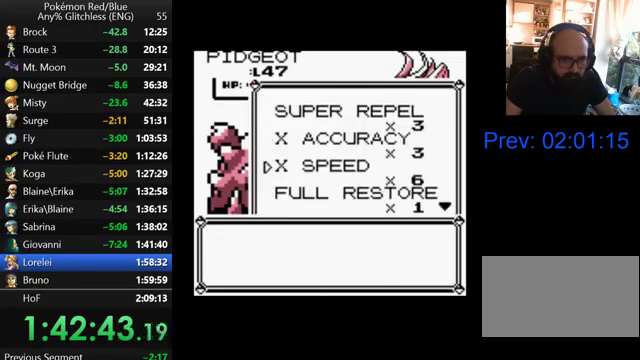
{"buttons": ["B"], "events": [[167, "B", "down"], [233, "B", "up"], [333, "B", "down"], [400, "B", "up"], [500, "B", "down"]]}
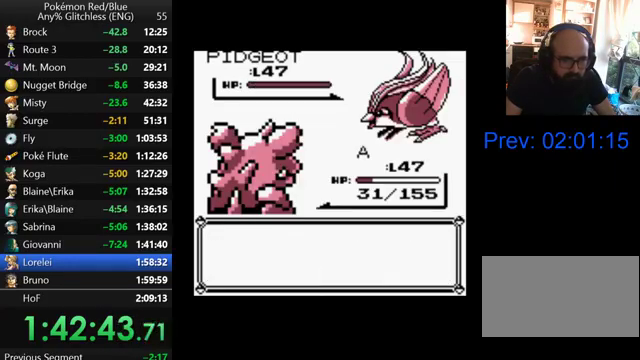
{"buttons": [], "events": [[67, "B", "up"], [167, "B", "down"], [267, "B", "up"], [367, "B", "down"], [467, "B", "up"]]}
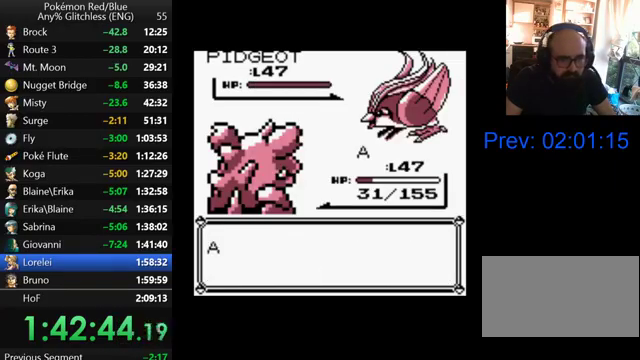
{"buttons": [], "events": [[33, "B", "down"], [100, "B", "up"], [200, "B", "down"], [267, "B", "up"], [367, "B", "down"], [467, "B", "up"]]}
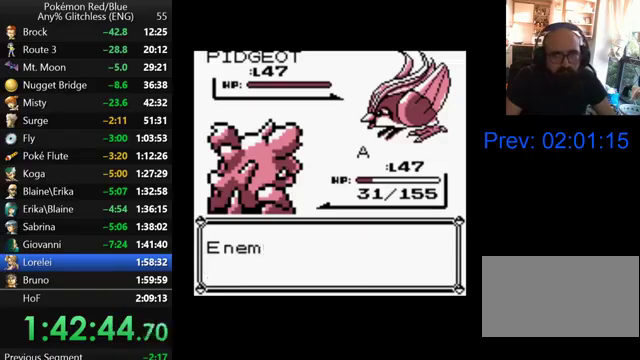
{"buttons": [], "events": [[67, "B", "down"], [167, "B", "up"], [233, "B", "down"], [300, "B", "up"], [400, "B", "down"], [500, "B", "up"]]}
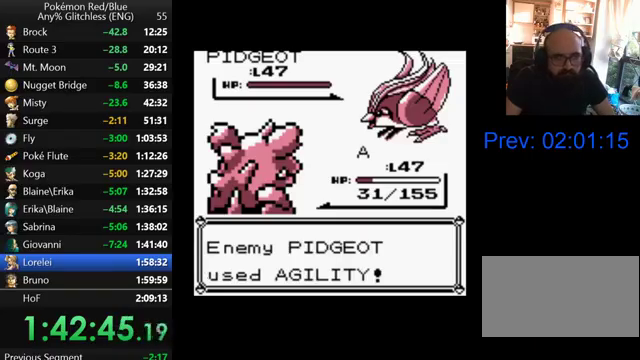
{"buttons": ["B"], "events": [[67, "B", "down"], [167, "B", "up"], [267, "B", "down"], [367, "B", "up"], [467, "B", "down"]]}
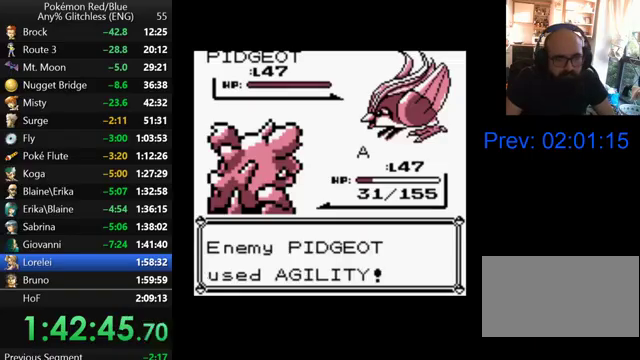
{"buttons": [], "events": [[67, "B", "up"], [167, "B", "down"], [267, "B", "up"], [333, "B", "down"], [433, "B", "up"]]}
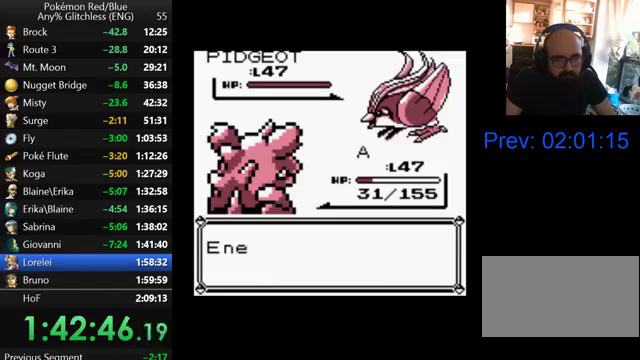
{"buttons": ["B"], "events": [[33, "B", "down"], [133, "B", "up"], [233, "B", "down"], [300, "B", "up"], [433, "B", "down"]]}
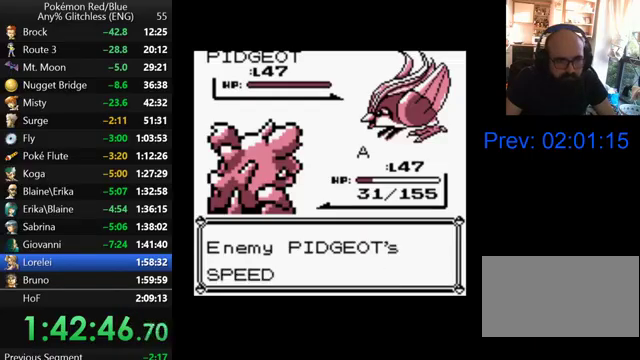
{"buttons": ["B"], "events": [[33, "B", "up"], [267, "B", "down"], [367, "B", "up"], [467, "B", "down"]]}
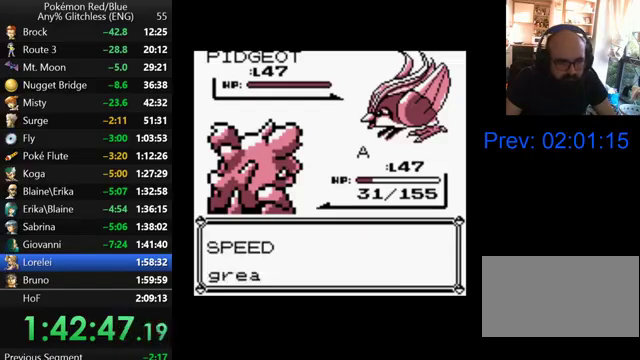
{"buttons": [], "events": [[67, "B", "up"], [200, "B", "down"], [367, "B", "up"]]}
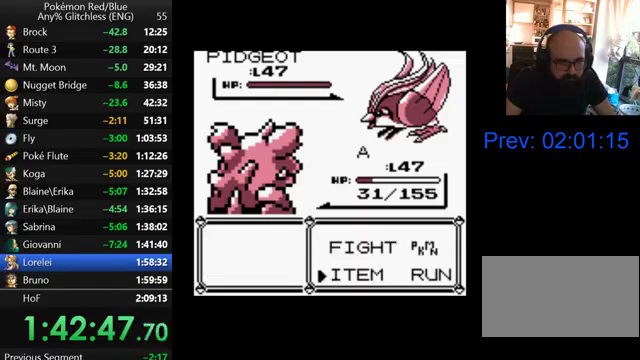
{"buttons": [], "events": [[67, "A", "down"], [200, "A", "up"]]}
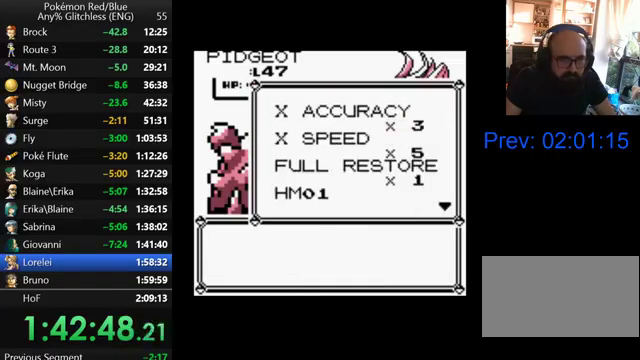
{"buttons": [], "events": []}
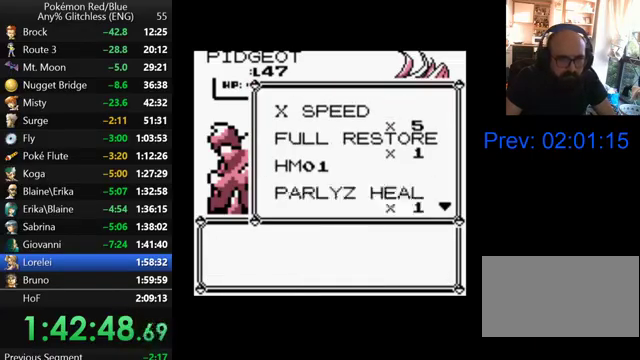
{"buttons": [], "events": []}
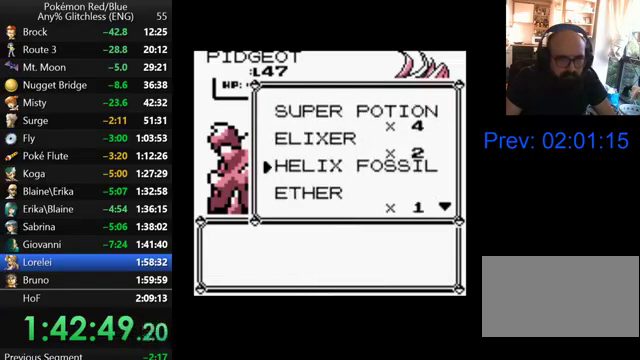
{"buttons": [], "events": []}
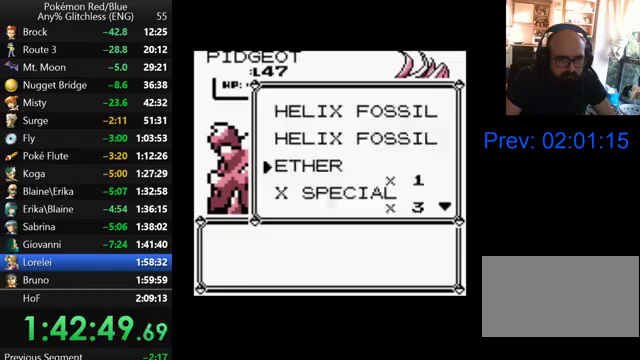
{"buttons": [], "events": [[67, "DPAD_DOWN", "down"], [167, "DPAD_DOWN", "up"], [400, "DPAD_UP", "down"], [500, "DPAD_UP", "up"]]}
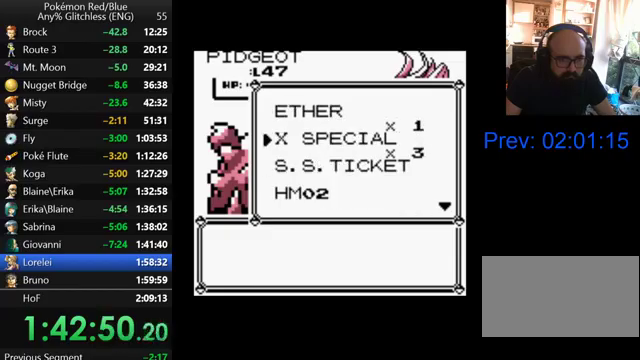
{"buttons": ["B"], "events": [[67, "A", "down"], [367, "A", "up"], [467, "B", "down"]]}
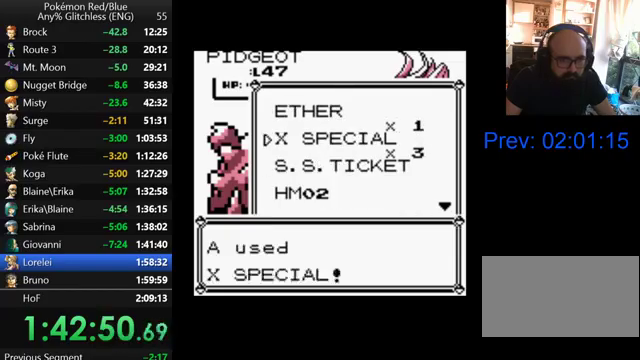
{"buttons": ["B"], "events": [[67, "B", "up"], [167, "B", "down"], [267, "B", "up"], [333, "B", "down"], [400, "B", "up"], [467, "B", "down"]]}